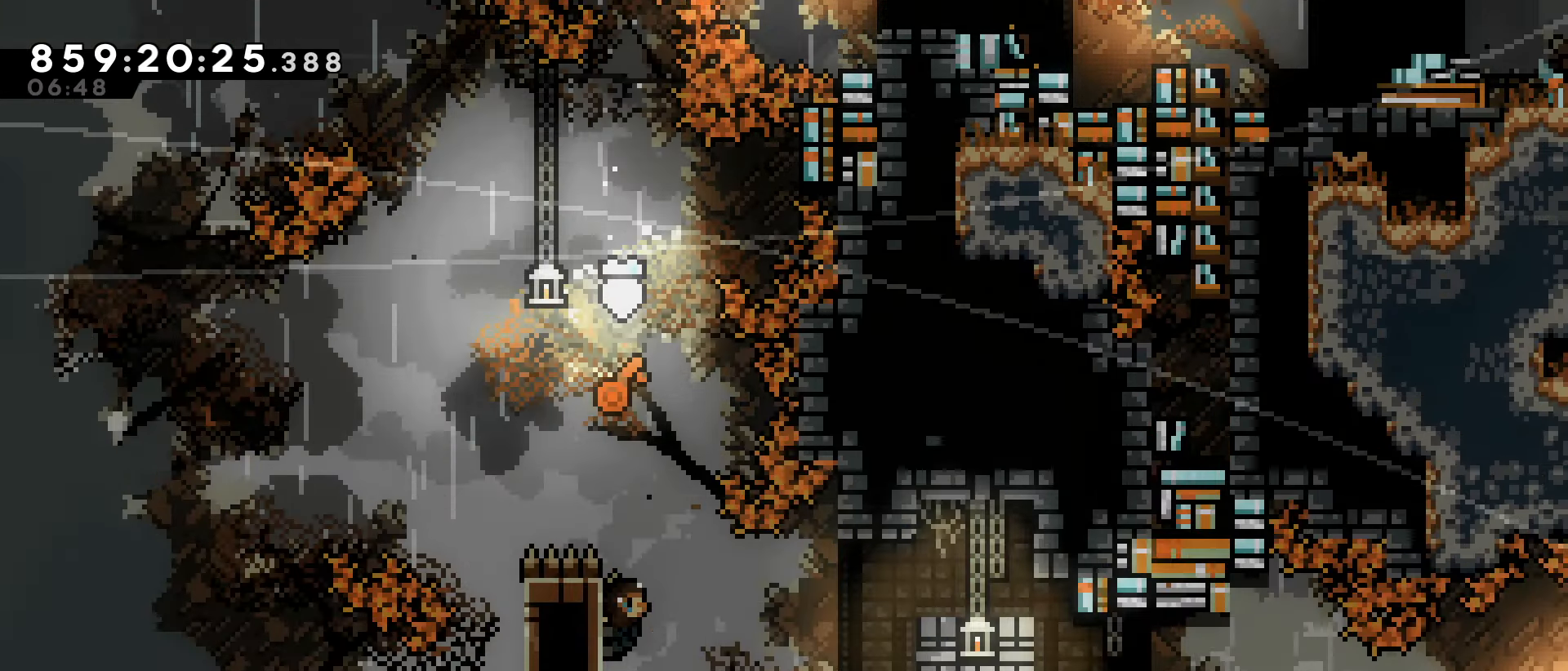
Gameplay with keyboard; each line is a JSON object with the keys held at the frame after it. "events" lists presses ("down") and releases ("up") of "dash", "demo", "down", "grab", "jump", "jump2", "jump3", "left", "right" and "up" between this image and that frame as [ms after this image, input, new state], when the widget could be followed in between. No other keys are recorded. Mouse input is not recorded. Key names are as the overlay labels them; some are game actions (e.g. jump) rather than physical keys.
{"keys": [], "events": [[50, "jump", "down"], [133, "grab", "up"], [133, "jump", "up"], [467, "right", "up"]]}
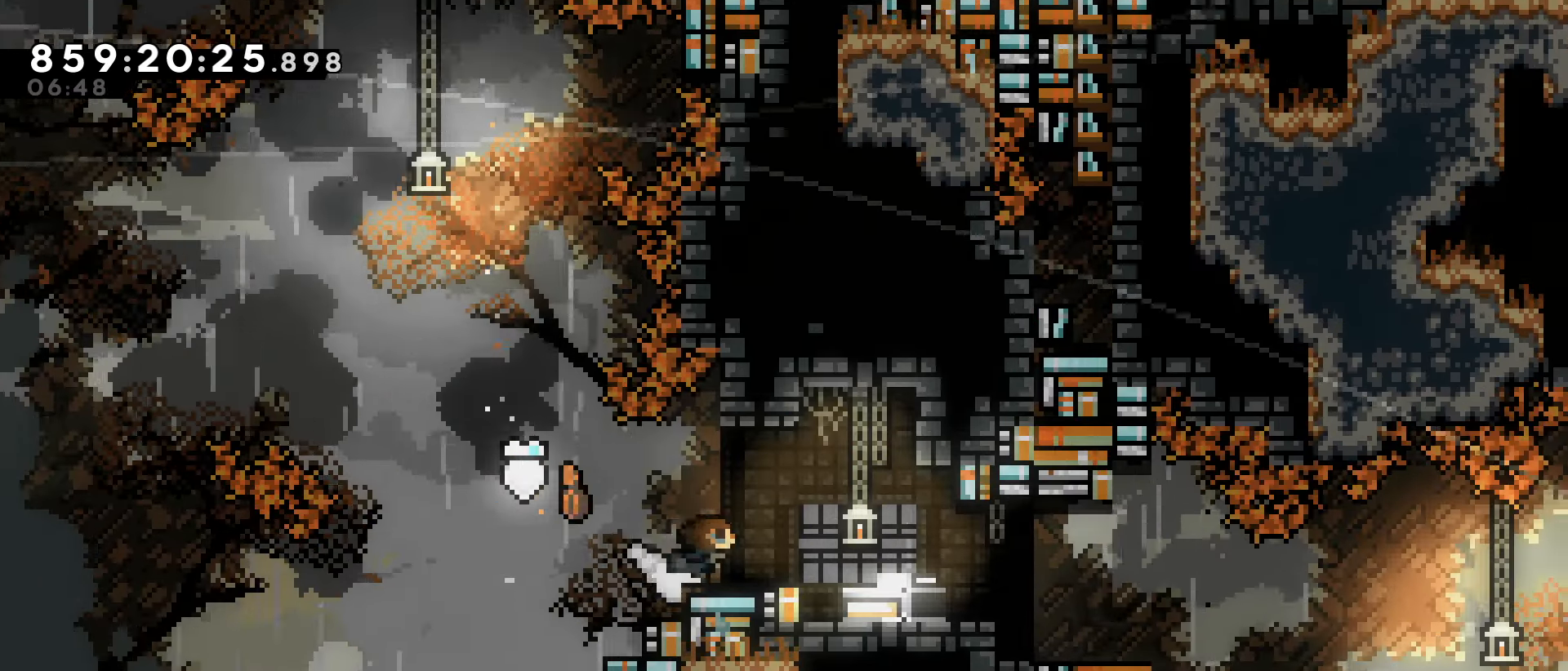
{"keys": ["right"], "events": [[100, "right", "down"], [150, "jump", "down"], [200, "jump", "up"]]}
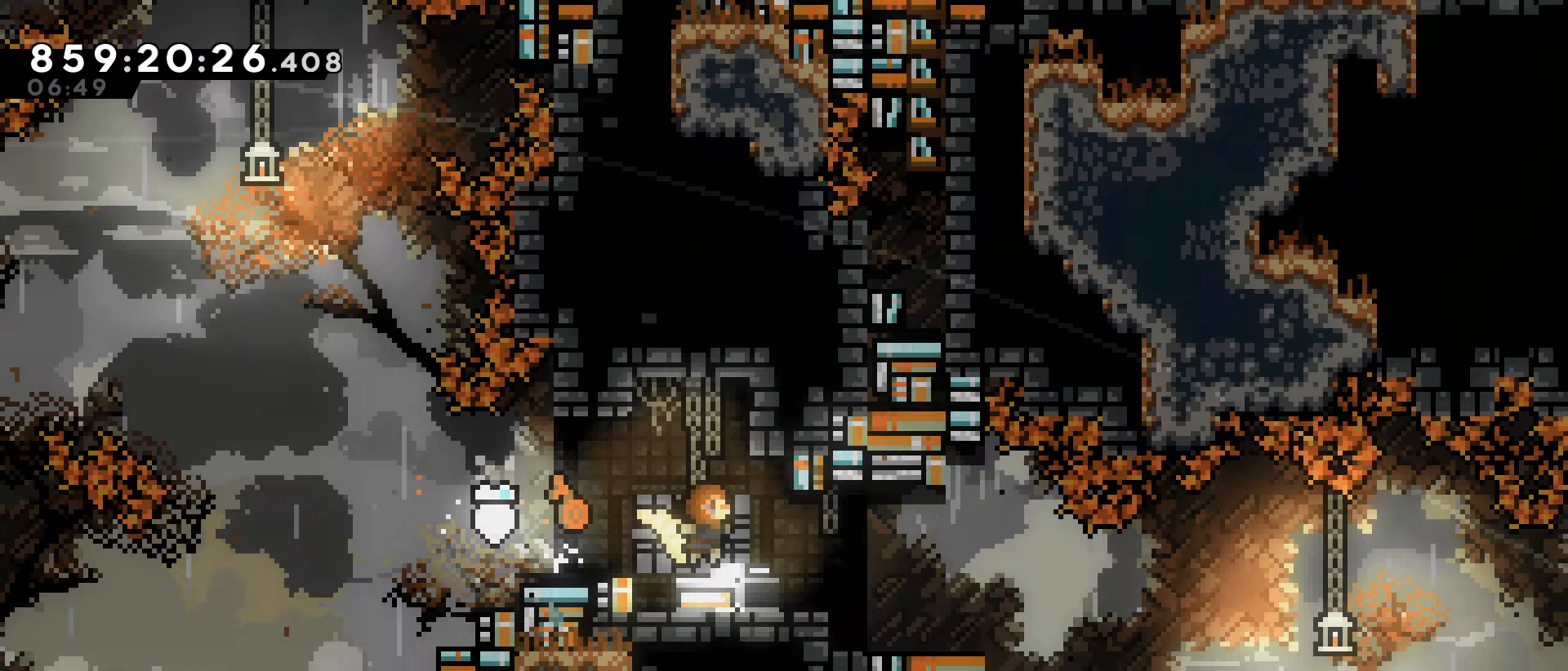
{"keys": ["dash", "right"], "events": [[500, "dash", "down"]]}
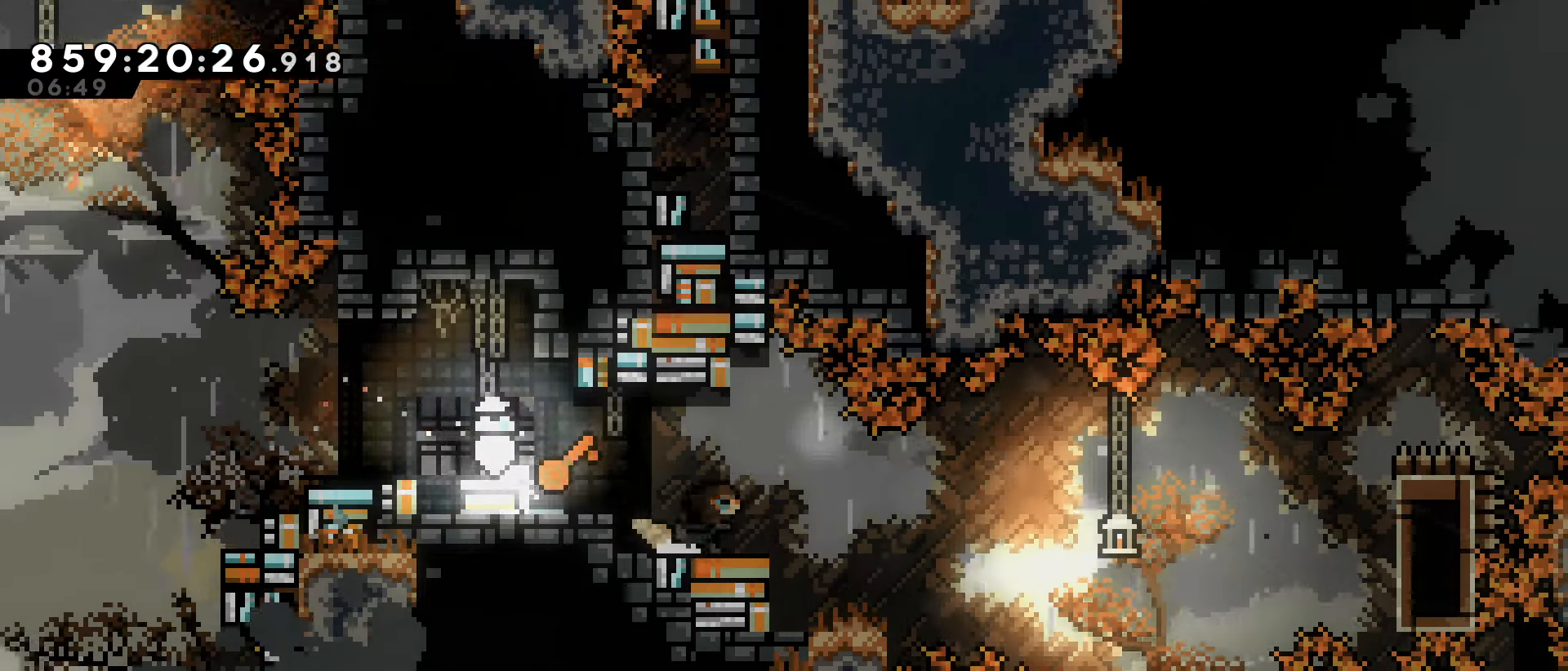
{"keys": [], "events": [[183, "dash", "up"], [417, "right", "up"]]}
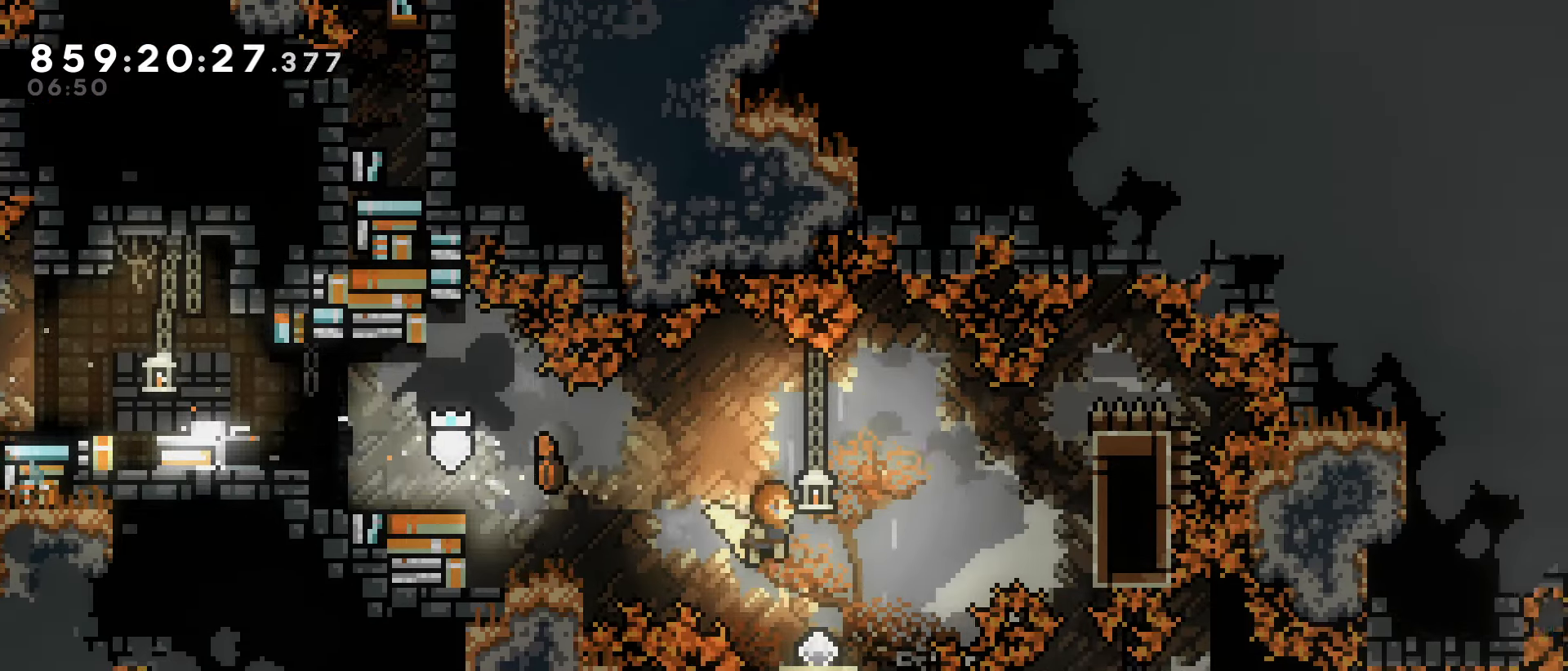
{"keys": ["jump", "right"], "events": [[67, "right", "down"], [200, "jump", "down"]]}
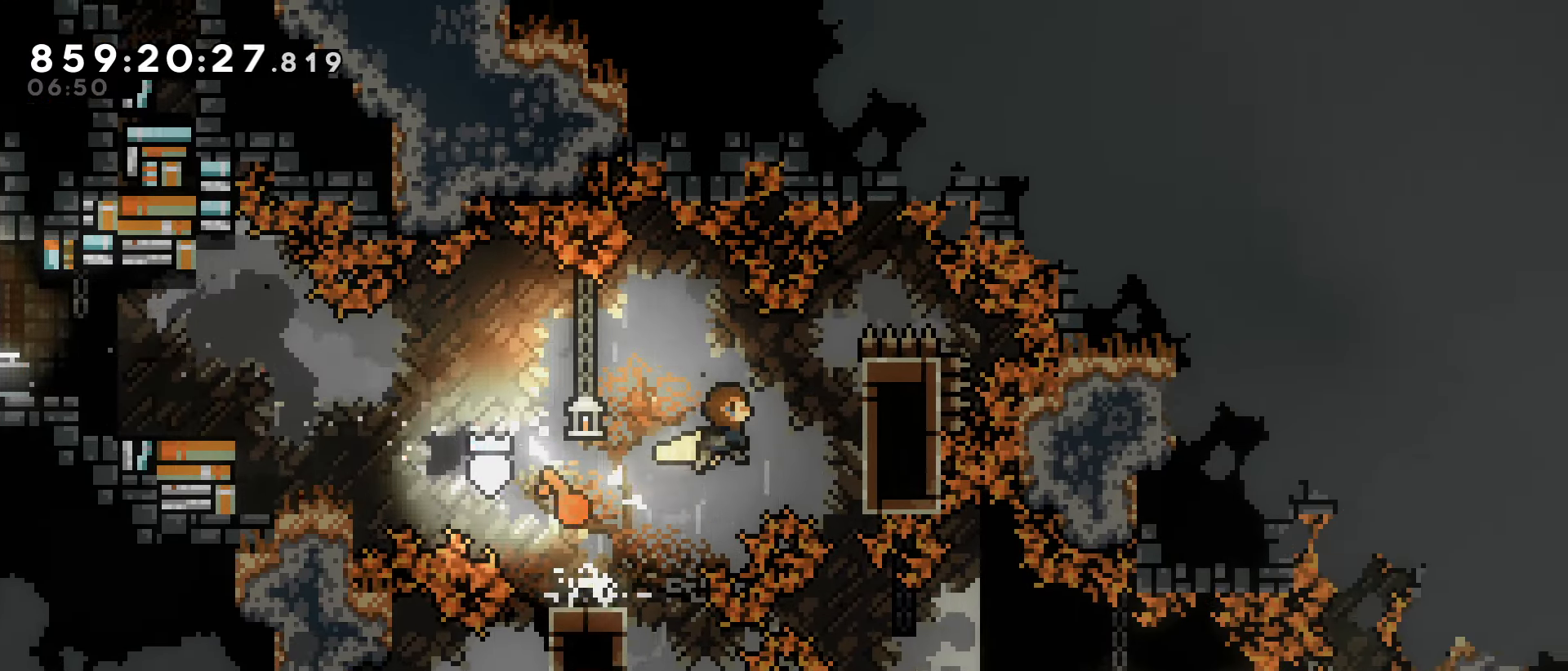
{"keys": ["grab", "jump", "right", "up"], "events": [[83, "grab", "down"], [83, "up", "down"]]}
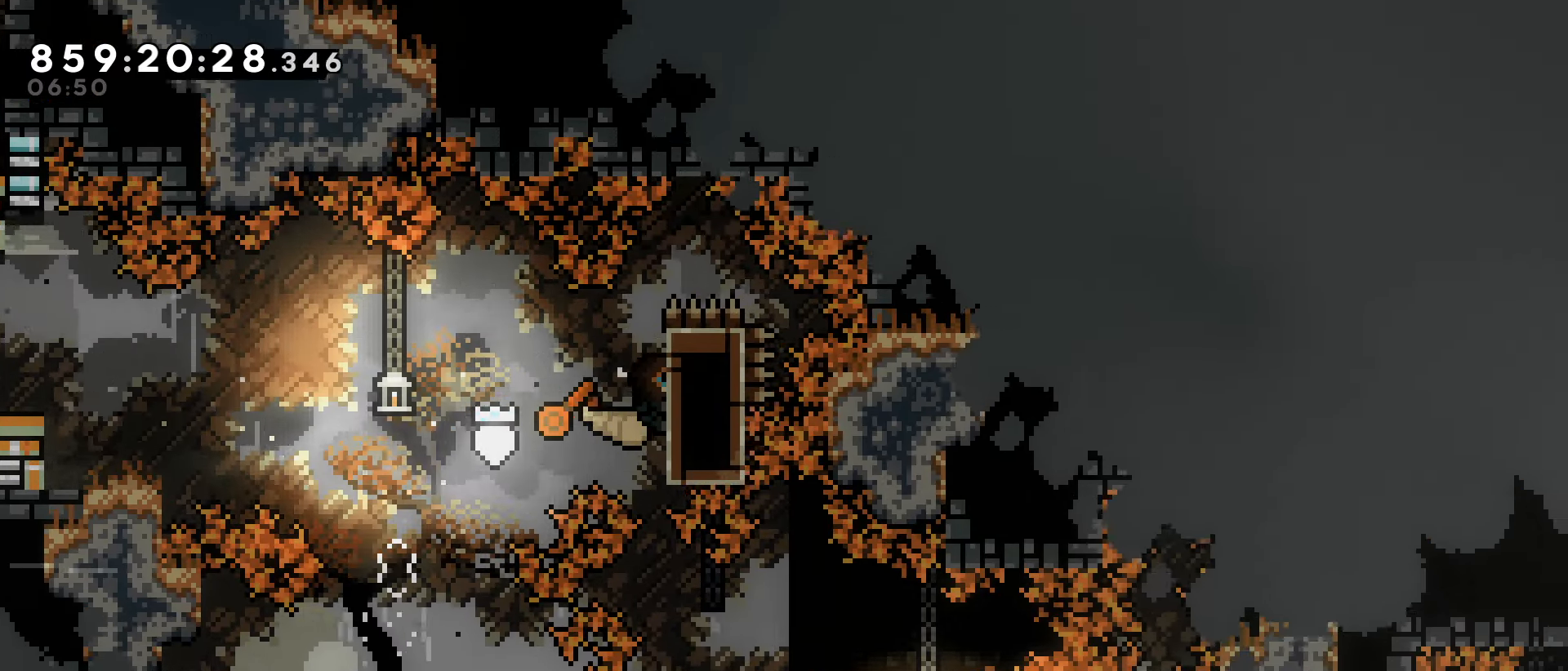
{"keys": ["grab", "jump", "right", "up"], "events": []}
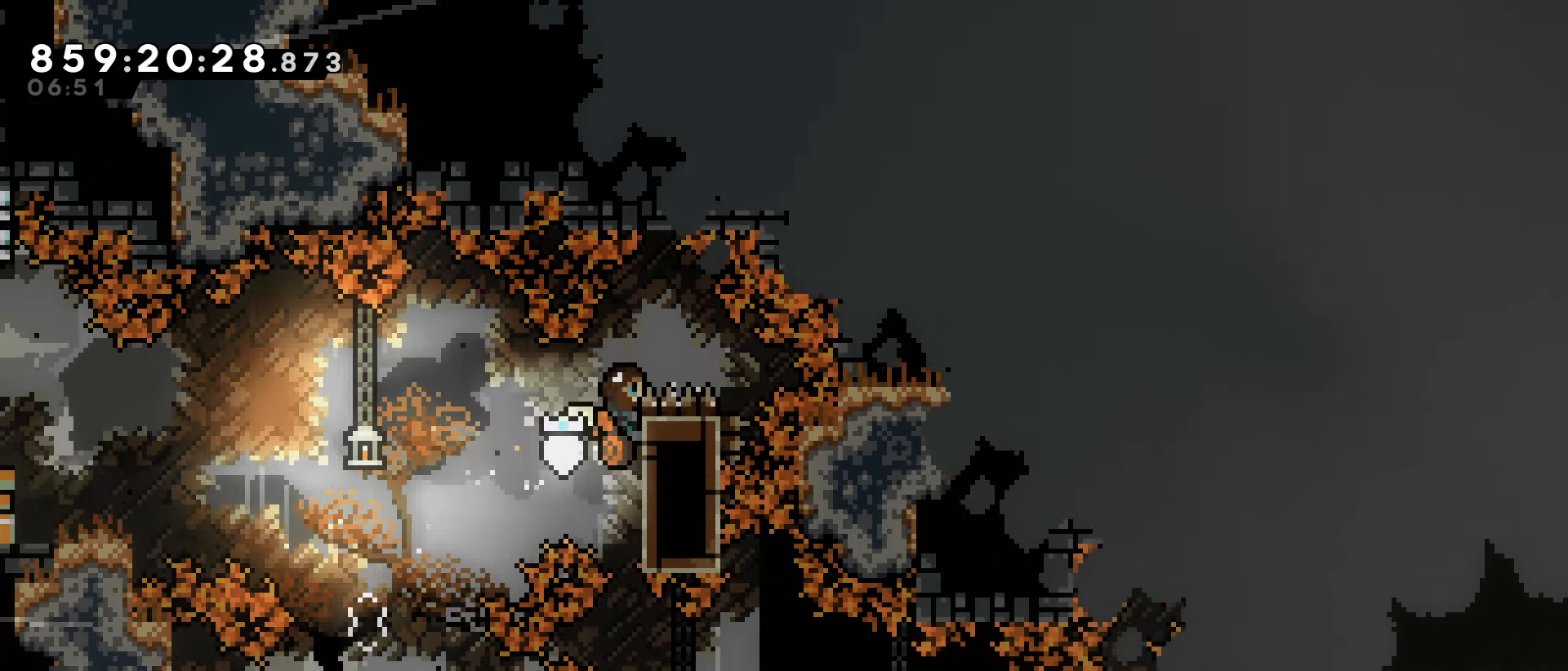
{"keys": ["grab", "right"], "events": [[100, "jump", "up"], [100, "up", "up"]]}
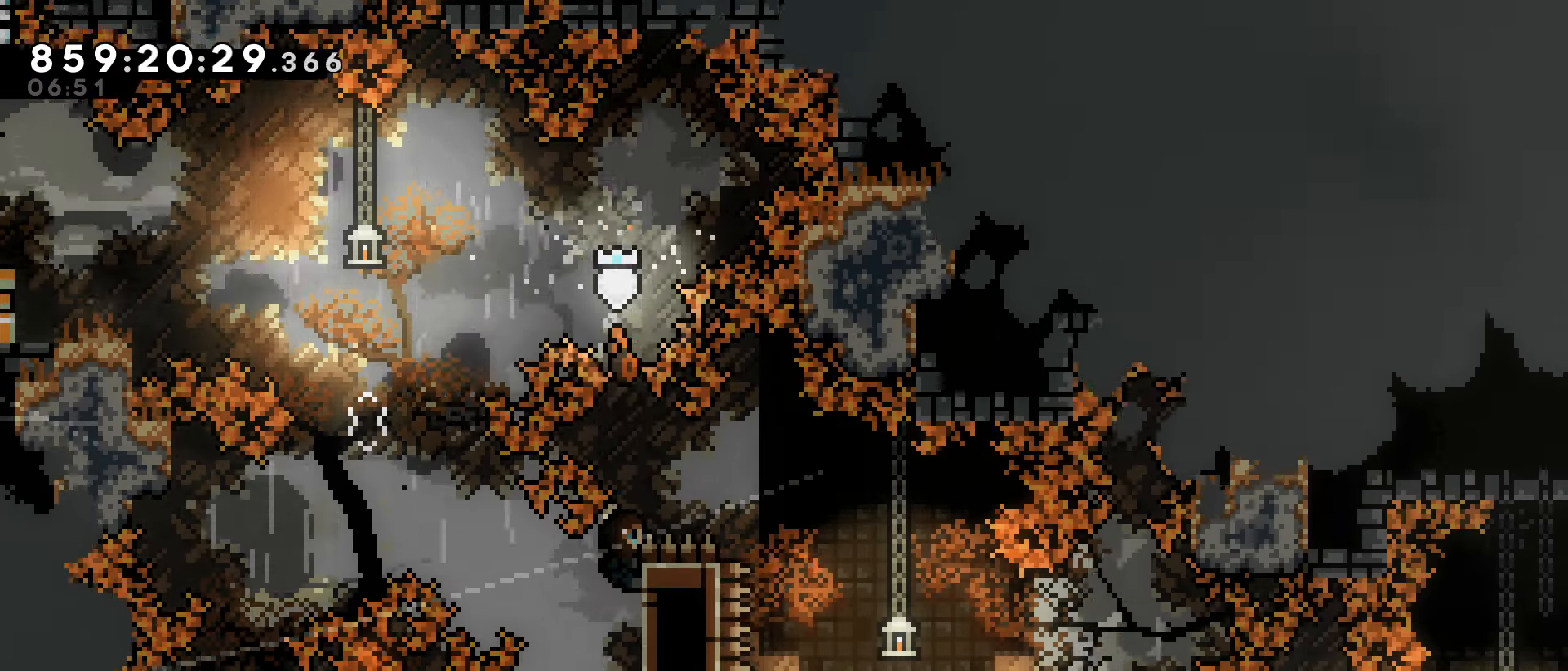
{"keys": ["grab", "jump", "right"], "events": [[217, "jump", "down"]]}
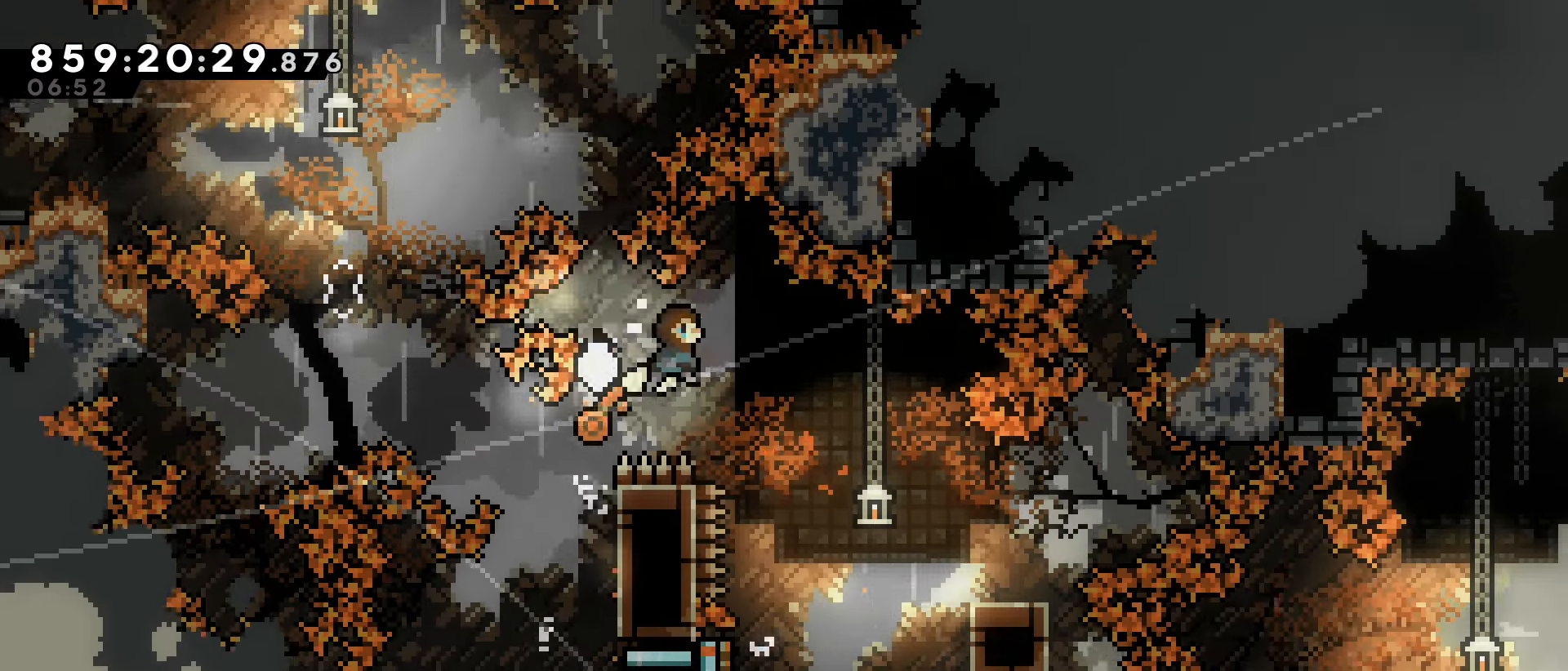
{"keys": ["grab", "left", "up"], "events": [[133, "grab", "up"], [133, "jump", "up"], [183, "right", "up"], [417, "left", "down"], [417, "up", "down"], [467, "grab", "down"]]}
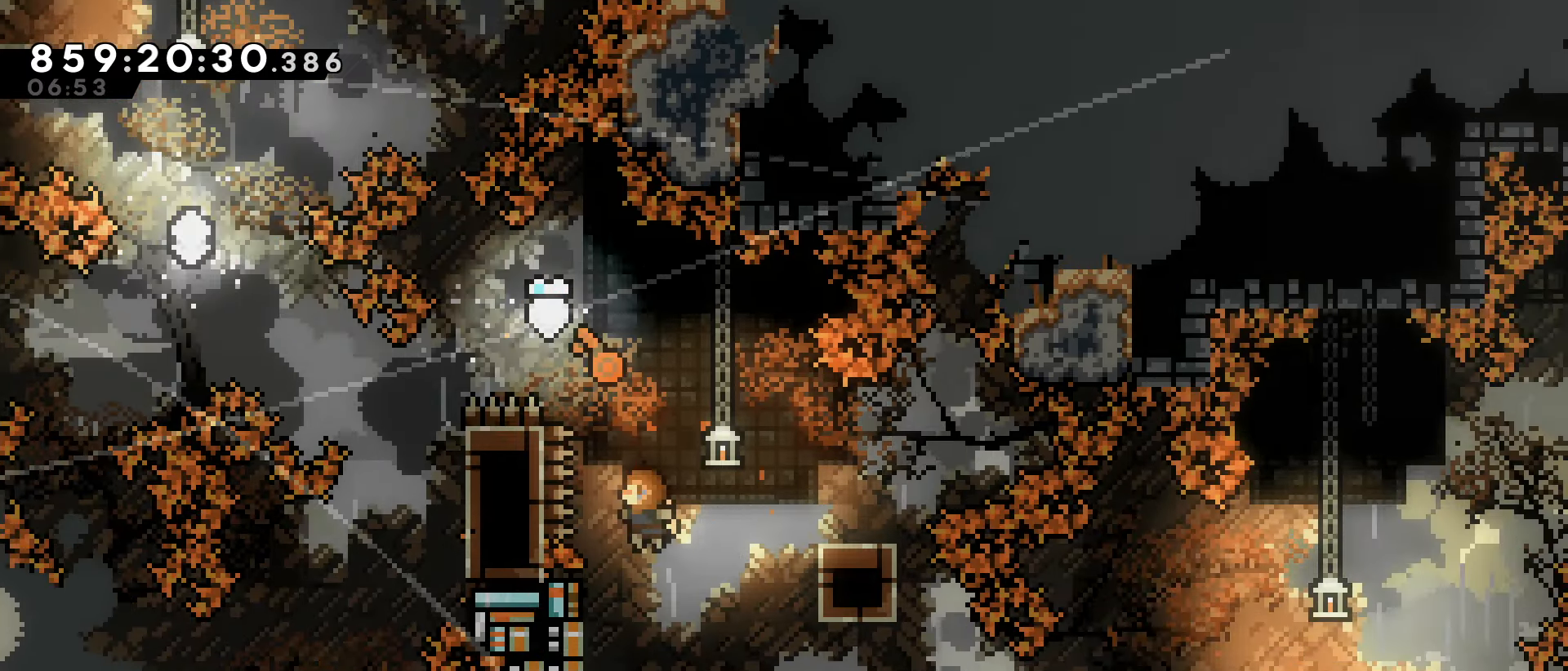
{"keys": ["grab", "jump", "right"], "events": [[250, "left", "up"], [250, "right", "down"], [250, "up", "up"], [350, "jump", "down"]]}
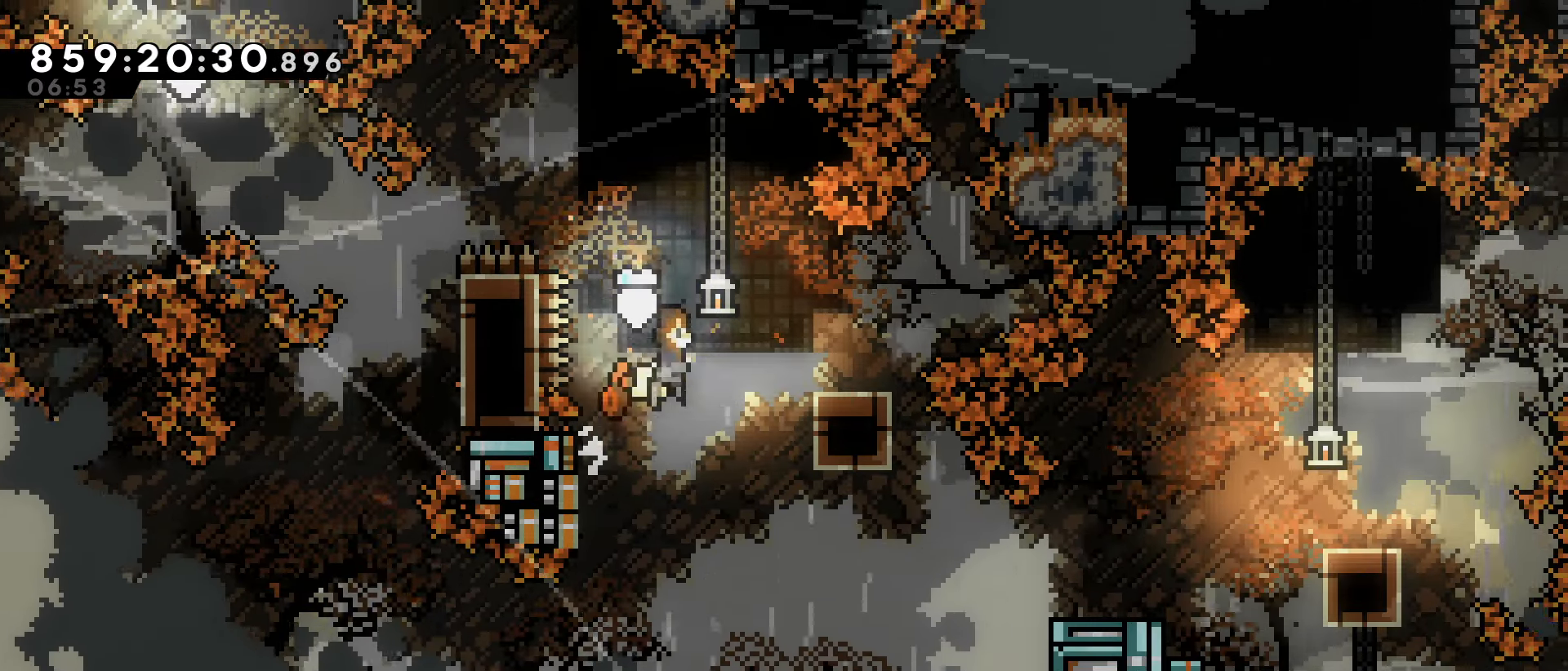
{"keys": ["down"], "events": [[317, "grab", "up"], [317, "jump", "up"], [367, "right", "up"], [400, "down", "down"]]}
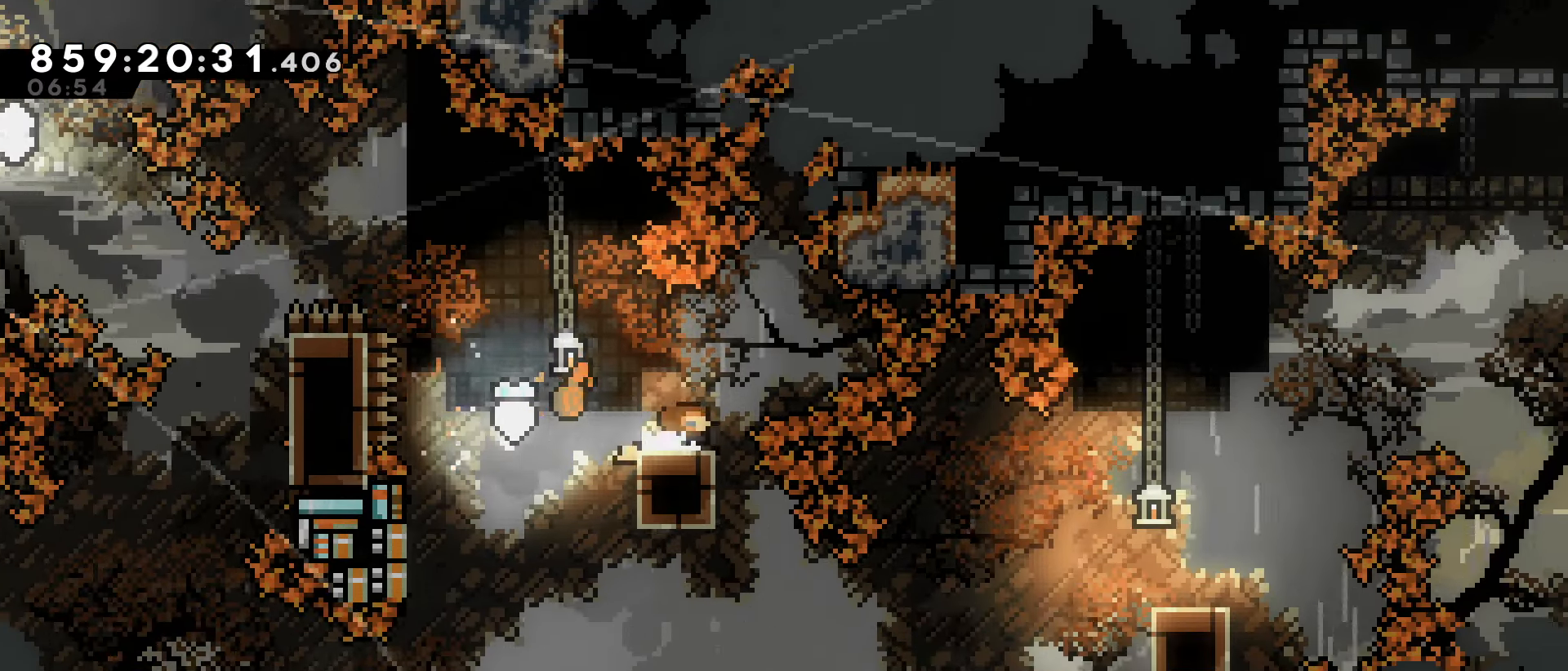
{"keys": ["down", "right"], "events": [[183, "right", "down"]]}
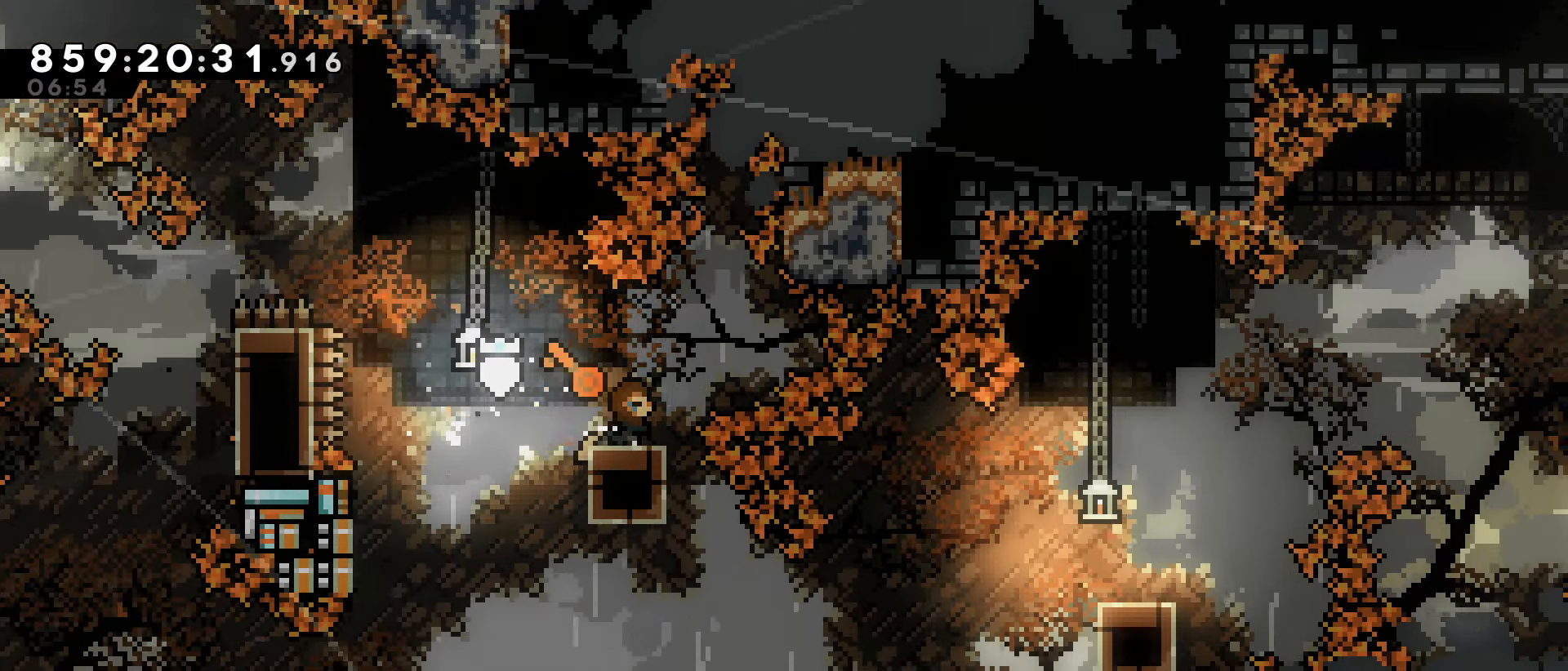
{"keys": ["down", "right"], "events": []}
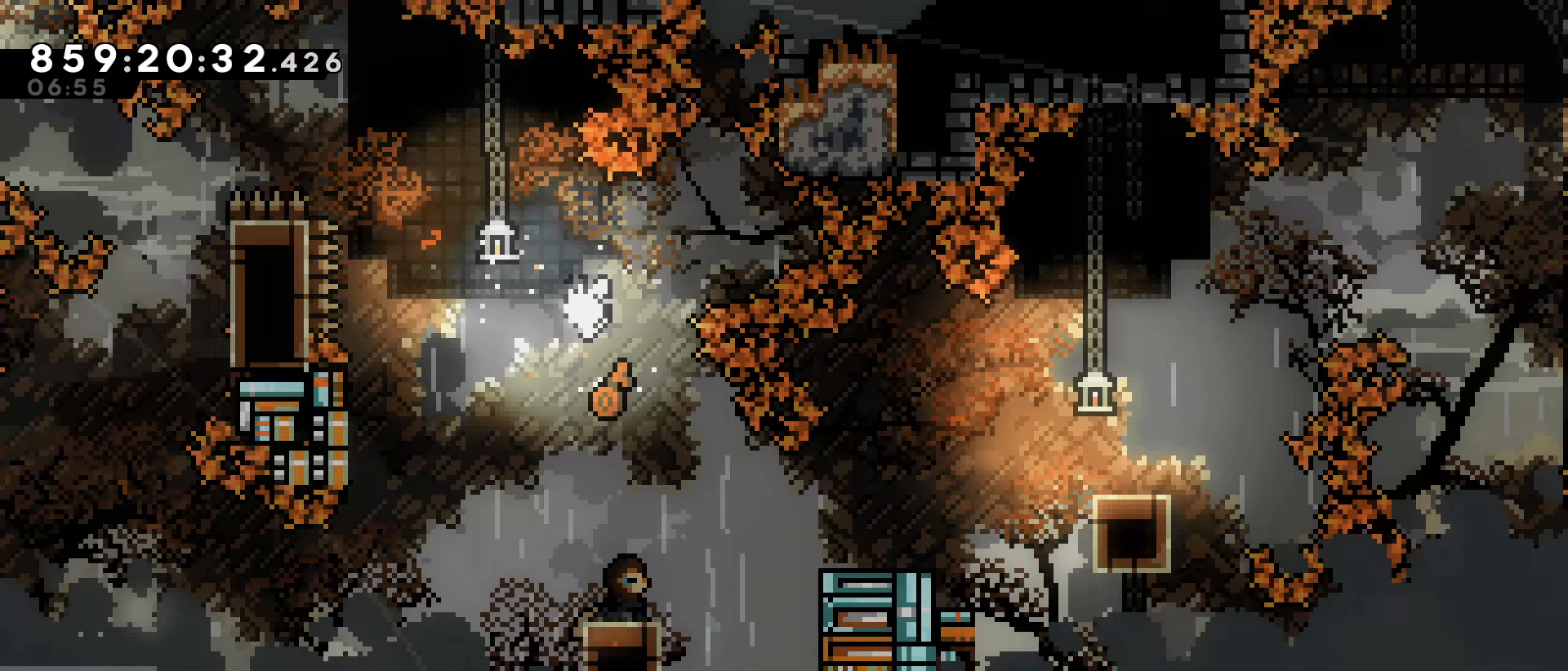
{"keys": ["grab", "jump", "right"], "events": [[33, "jump", "down"], [117, "down", "up"], [500, "grab", "down"]]}
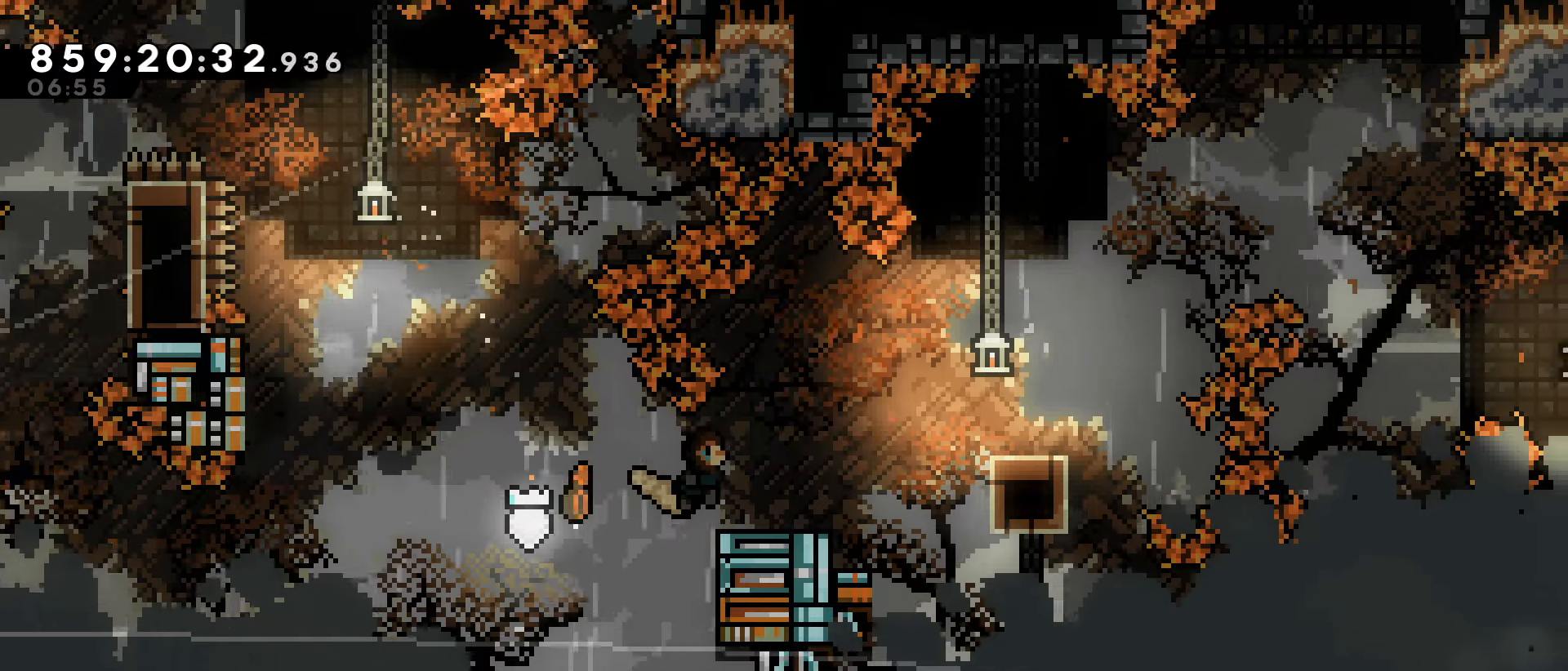
{"keys": ["jump", "right"], "events": [[50, "right", "up"], [183, "jump", "up"], [367, "grab", "up"], [367, "right", "down"], [467, "jump", "down"]]}
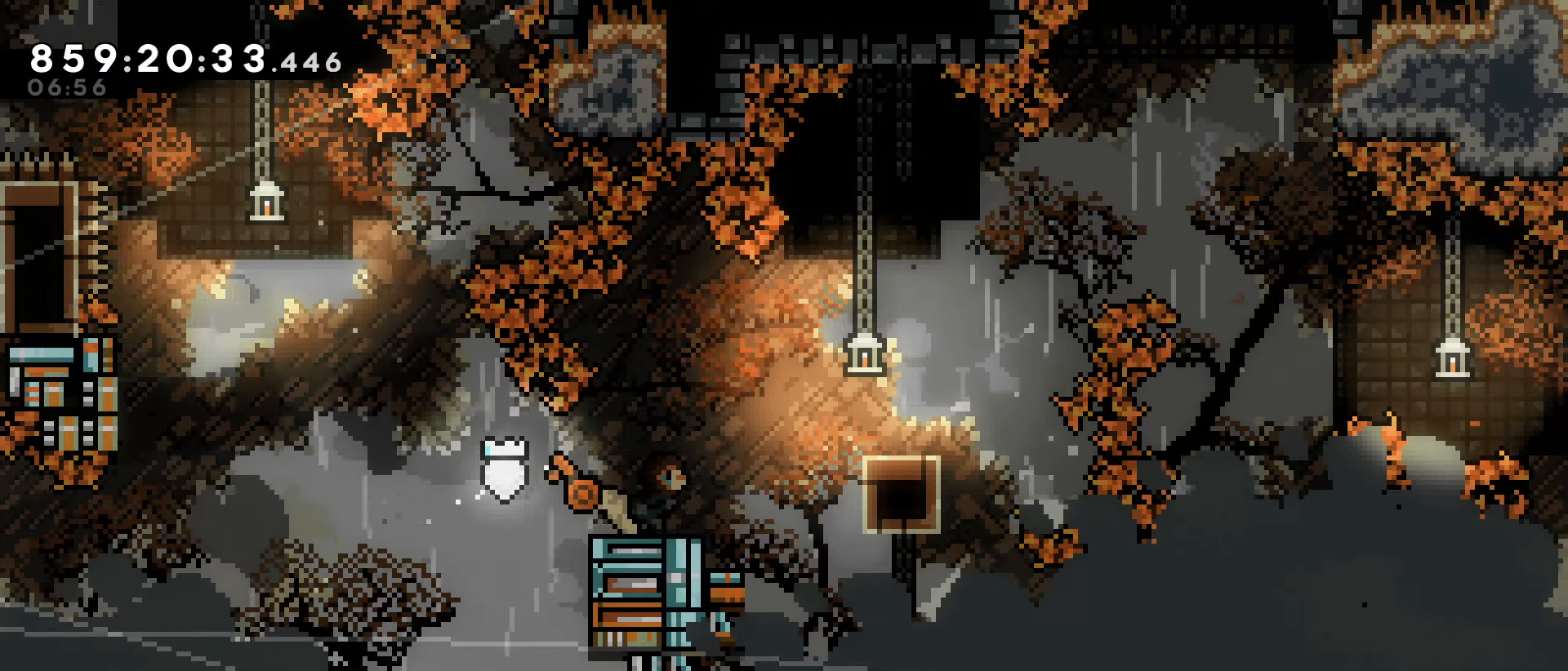
{"keys": ["right"], "events": [[400, "jump", "up"], [400, "right", "up"], [483, "right", "down"]]}
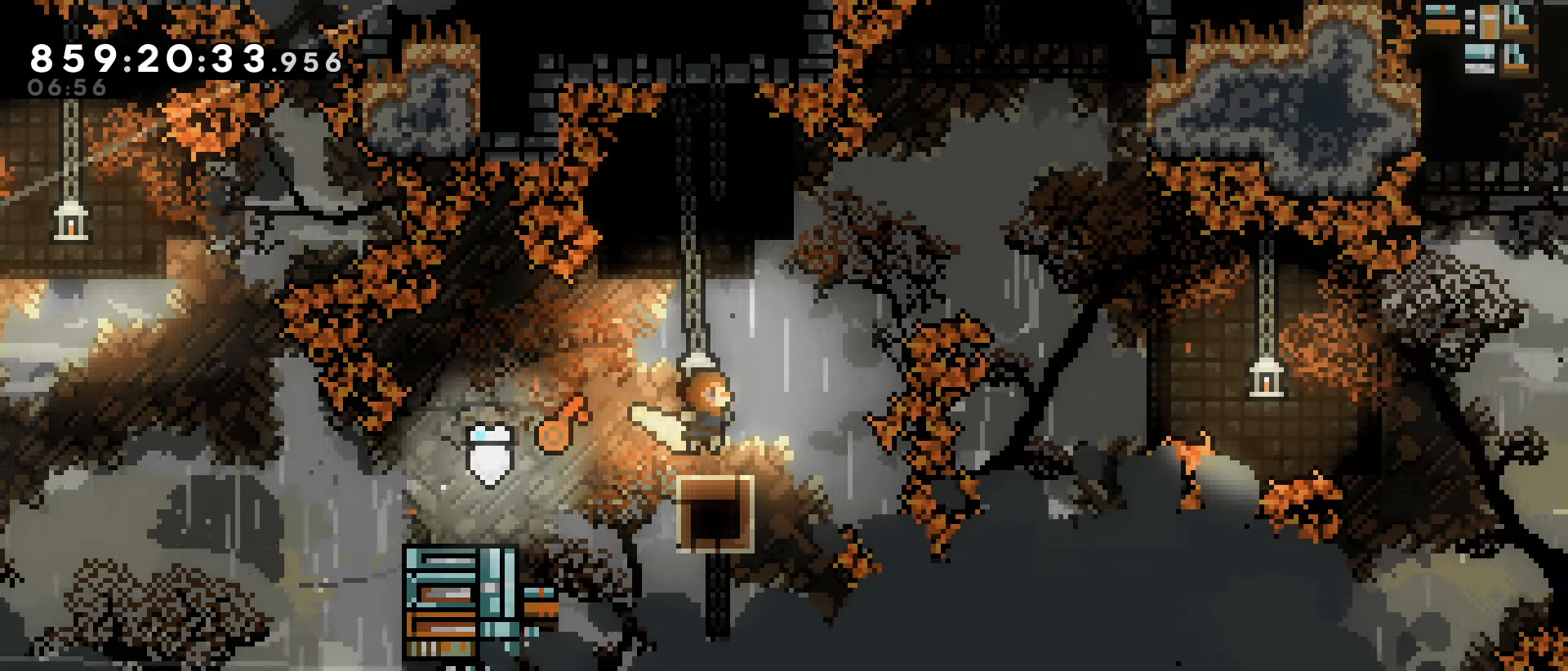
{"keys": ["jump", "right"], "events": [[33, "jump", "down"], [217, "dash", "down"], [217, "up", "down"], [367, "dash", "up"], [400, "up", "up"]]}
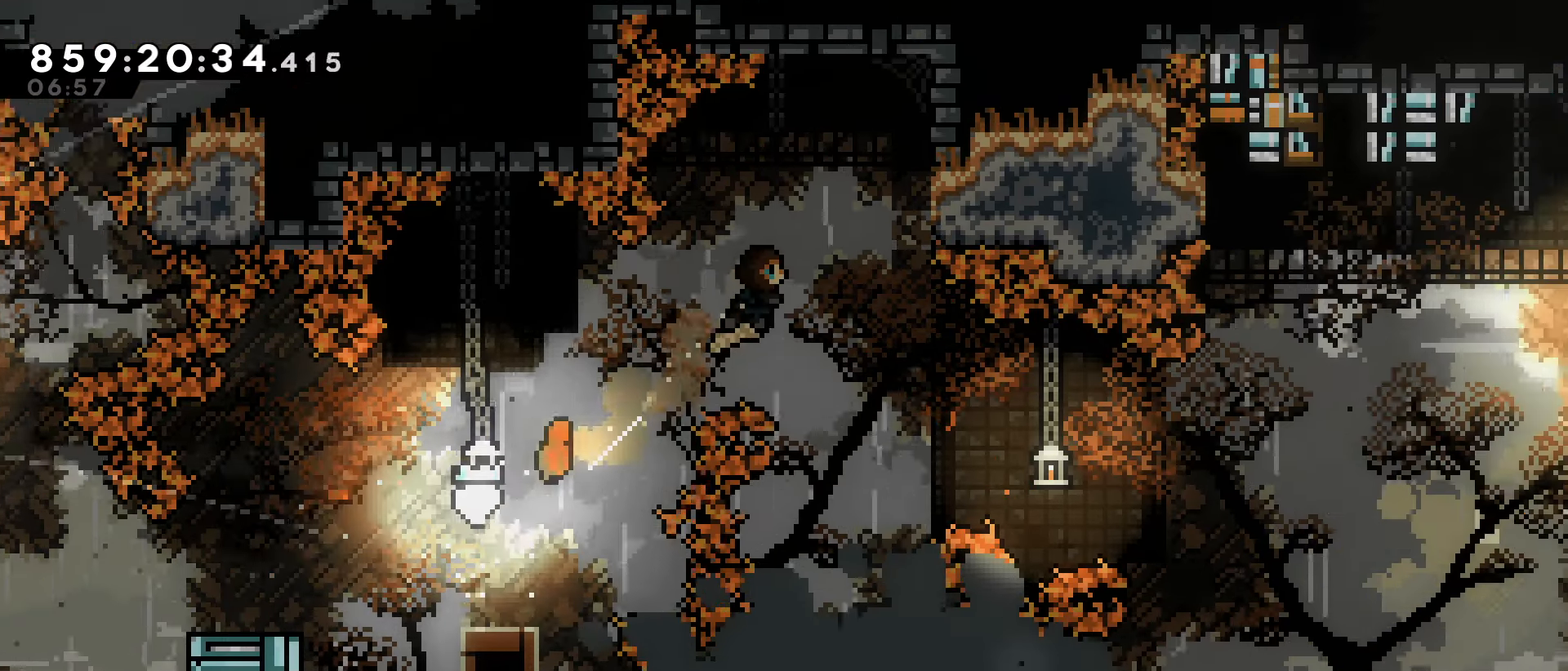
{"keys": ["jump", "right", "up"], "events": [[467, "up", "down"]]}
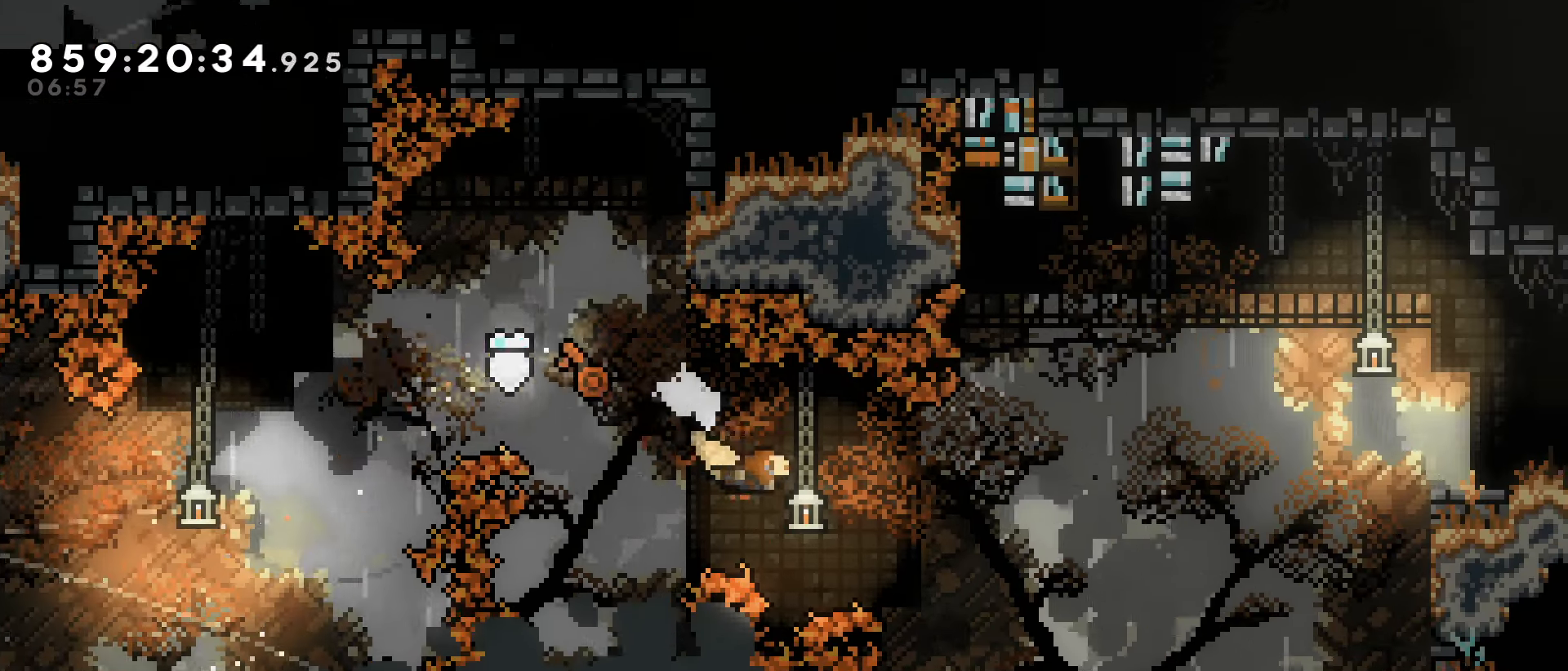
{"keys": ["jump", "right", "up"], "events": [[300, "up", "up"], [383, "up", "down"]]}
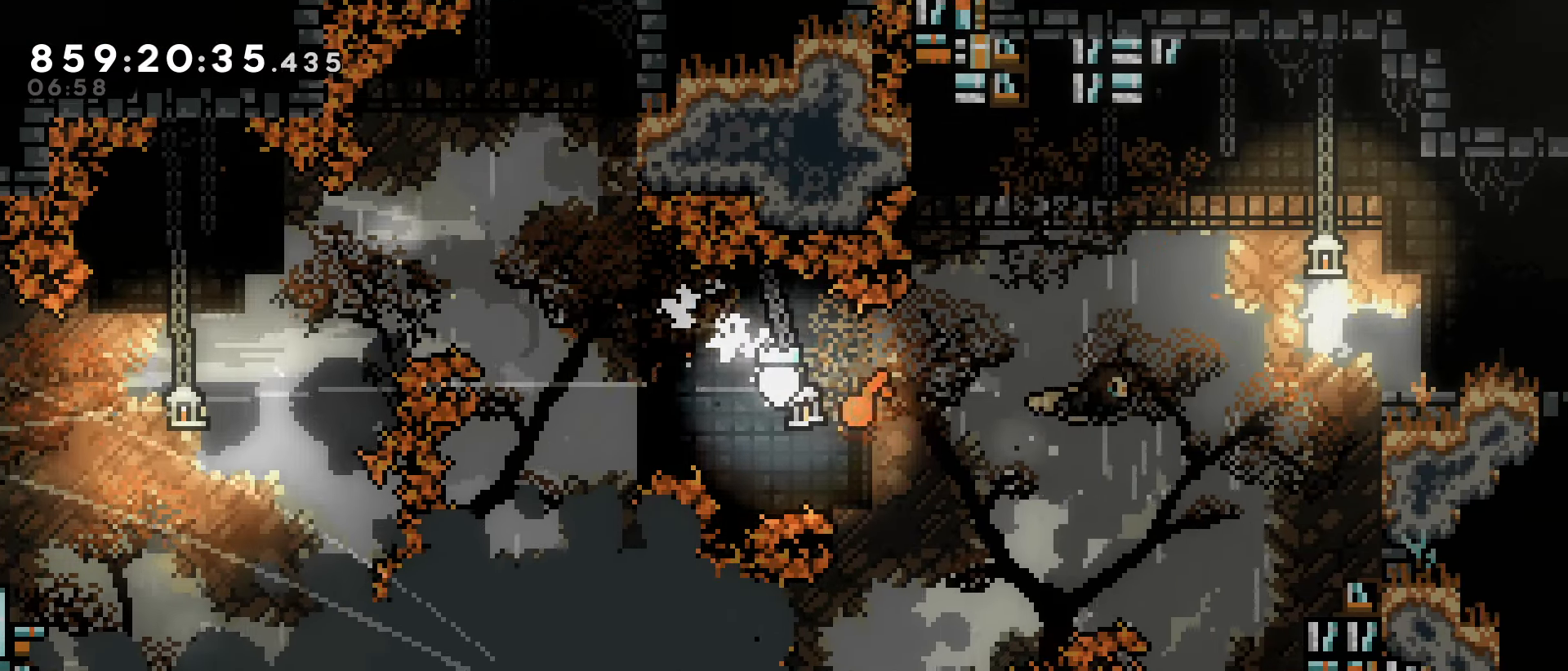
{"keys": ["right"], "events": [[33, "up", "up"], [133, "up", "down"], [217, "up", "up"], [267, "up", "down"], [350, "up", "up"], [400, "jump", "up"]]}
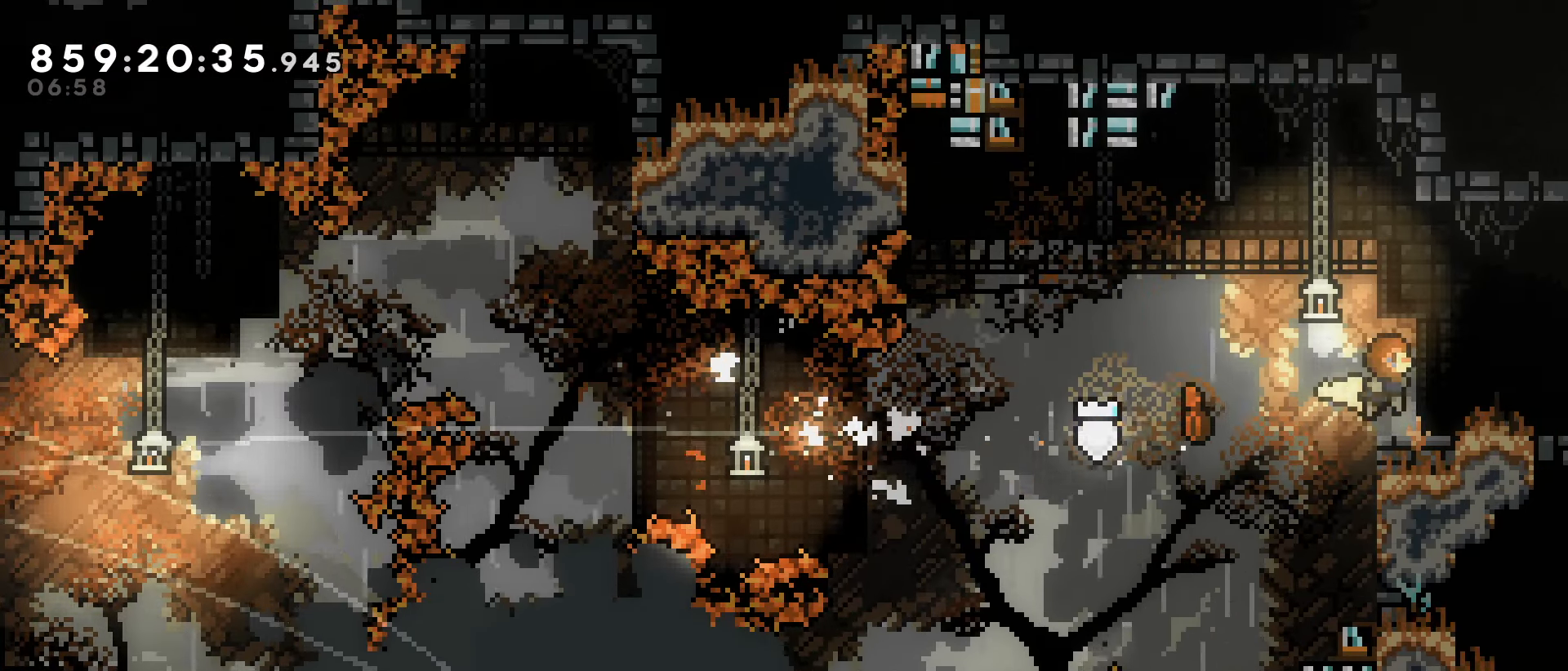
{"keys": [], "events": [[100, "dash", "down"], [283, "dash", "up"], [333, "right", "up"]]}
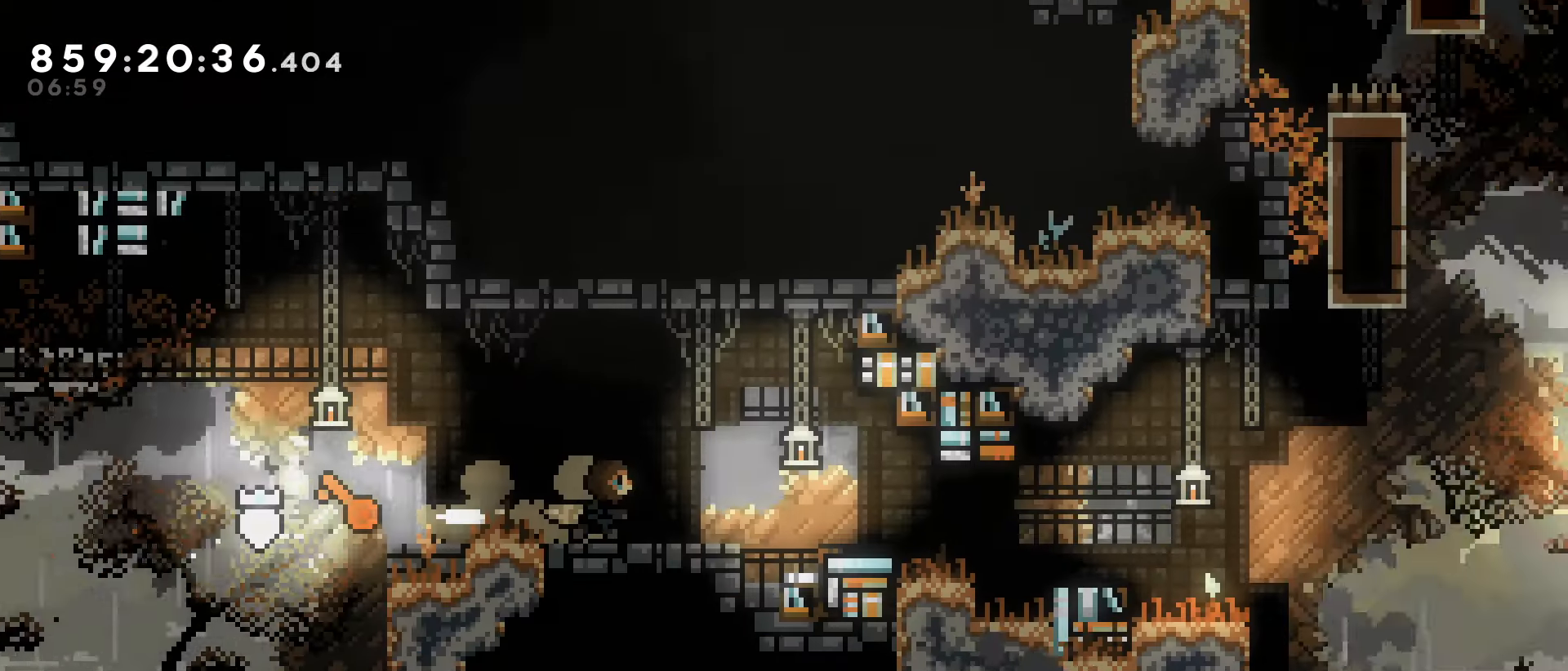
{"keys": [], "events": []}
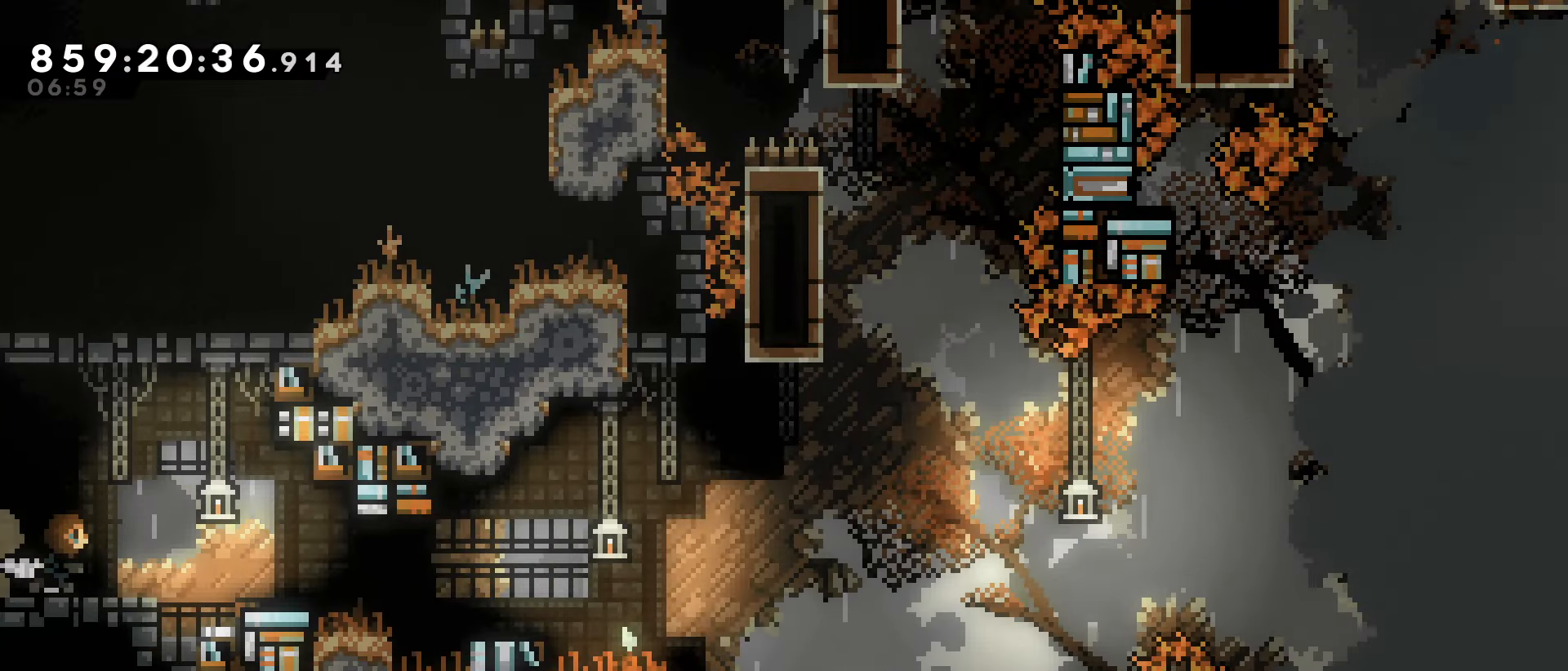
{"keys": [], "events": [[117, "dash", "down"], [117, "right", "down"], [317, "dash", "up"], [450, "right", "up"]]}
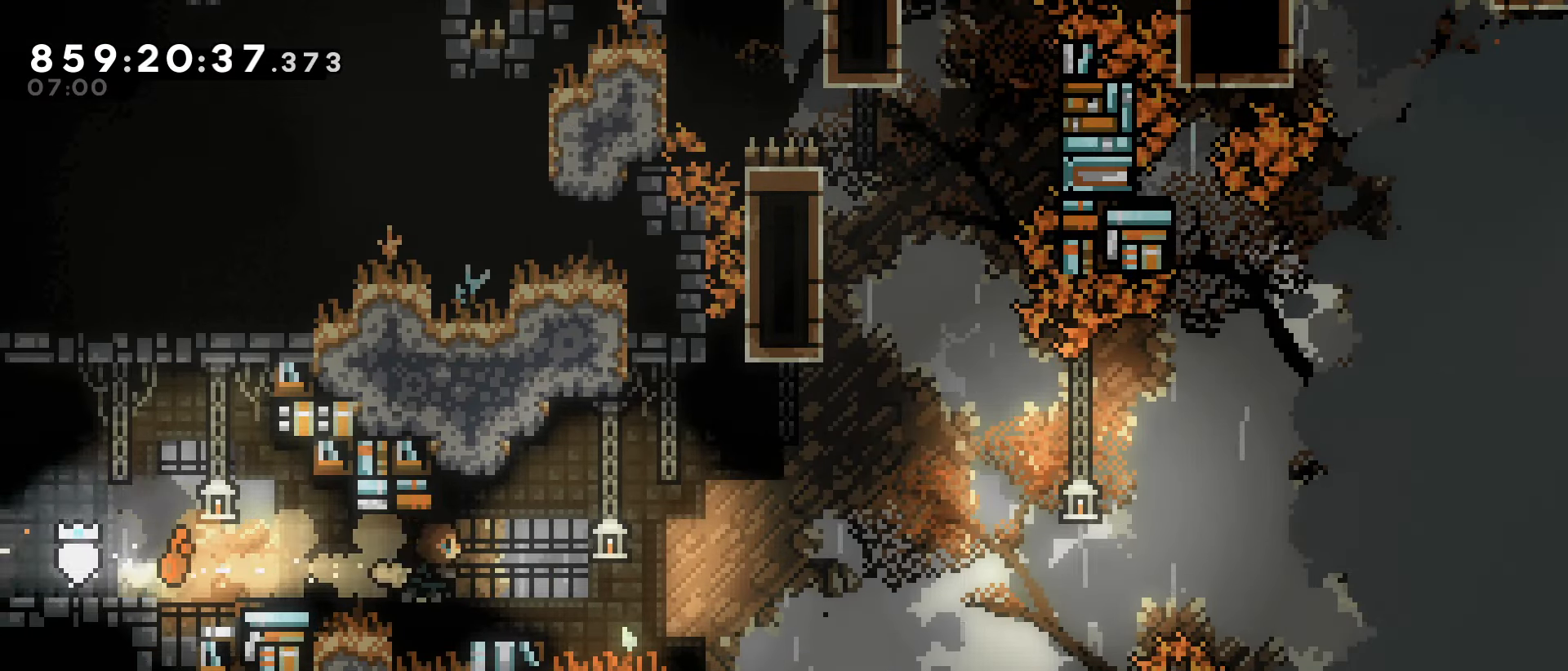
{"keys": [], "events": [[283, "right", "down"], [467, "right", "up"]]}
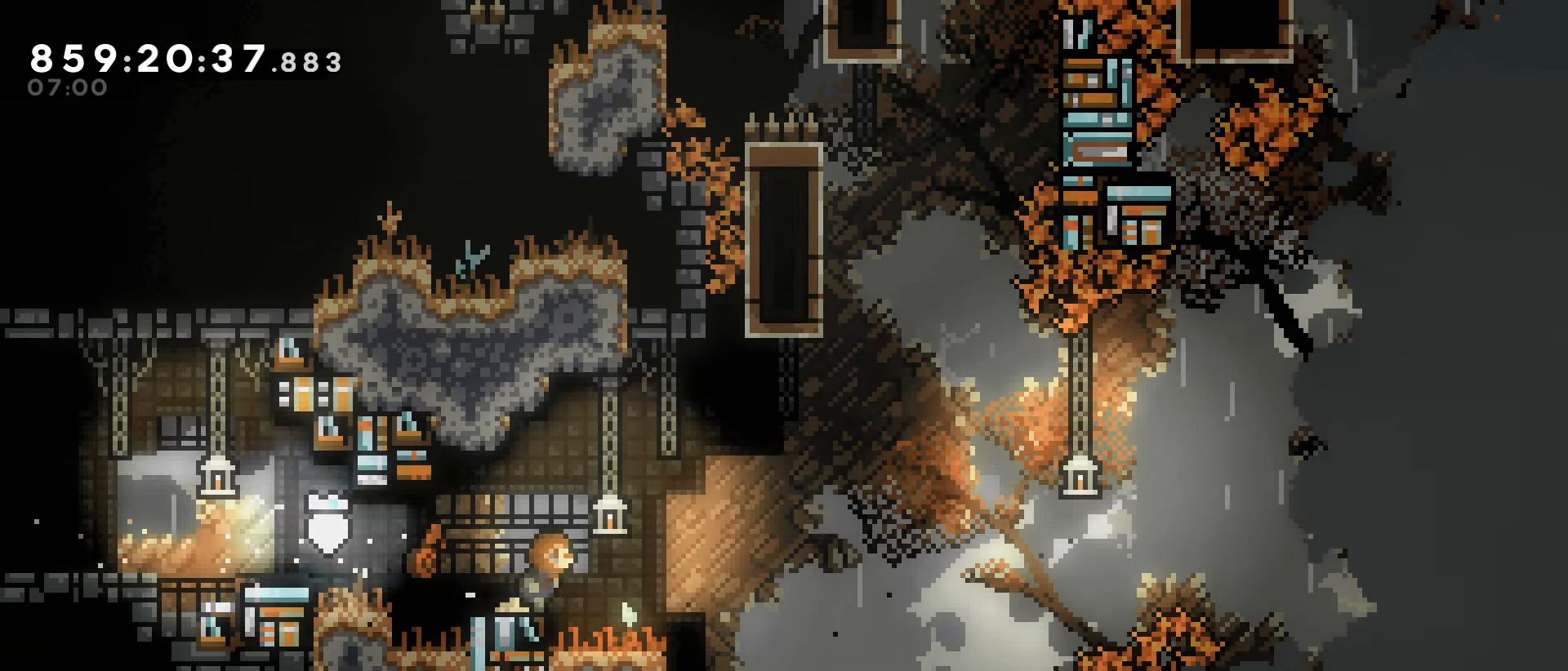
{"keys": ["jump", "right"], "events": [[200, "right", "down"], [433, "jump", "down"]]}
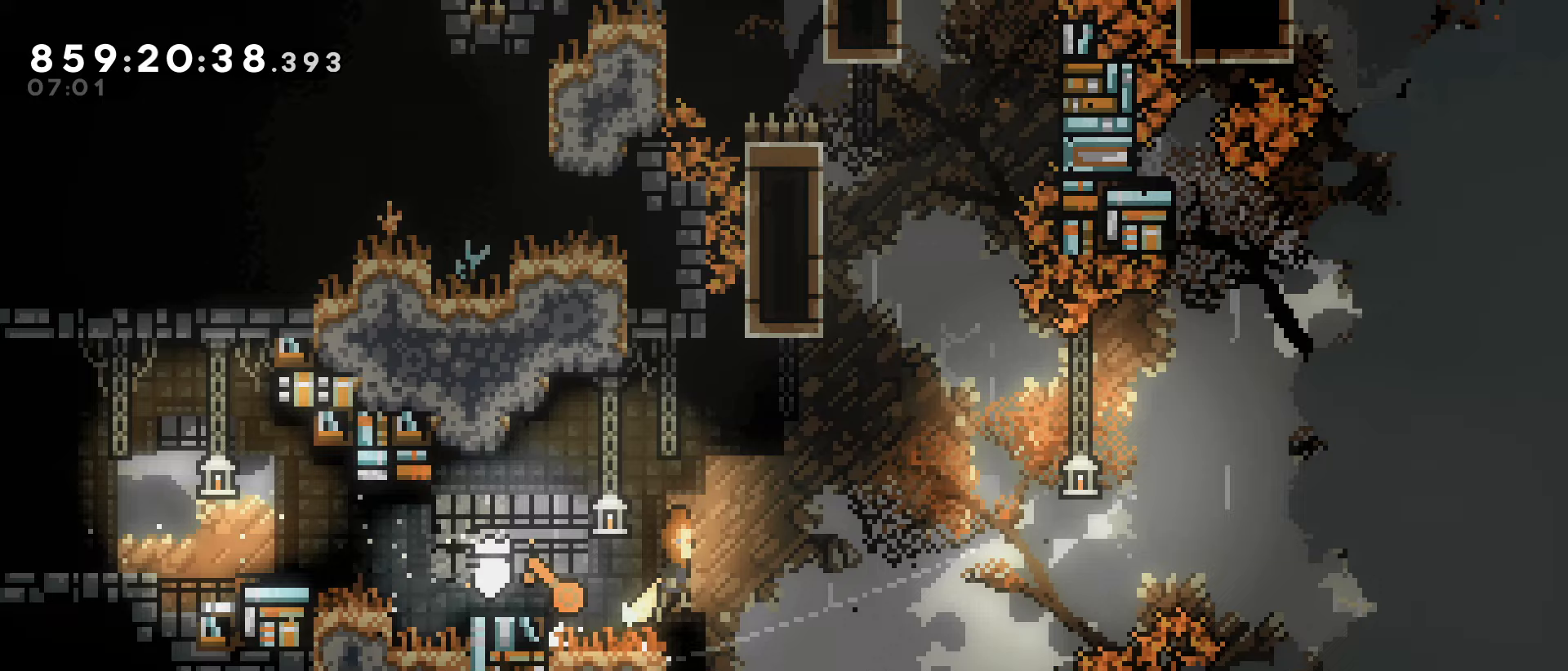
{"keys": ["up"], "events": [[267, "up", "down"], [317, "dash", "down"], [317, "jump", "up"], [317, "right", "up"], [450, "dash", "up"]]}
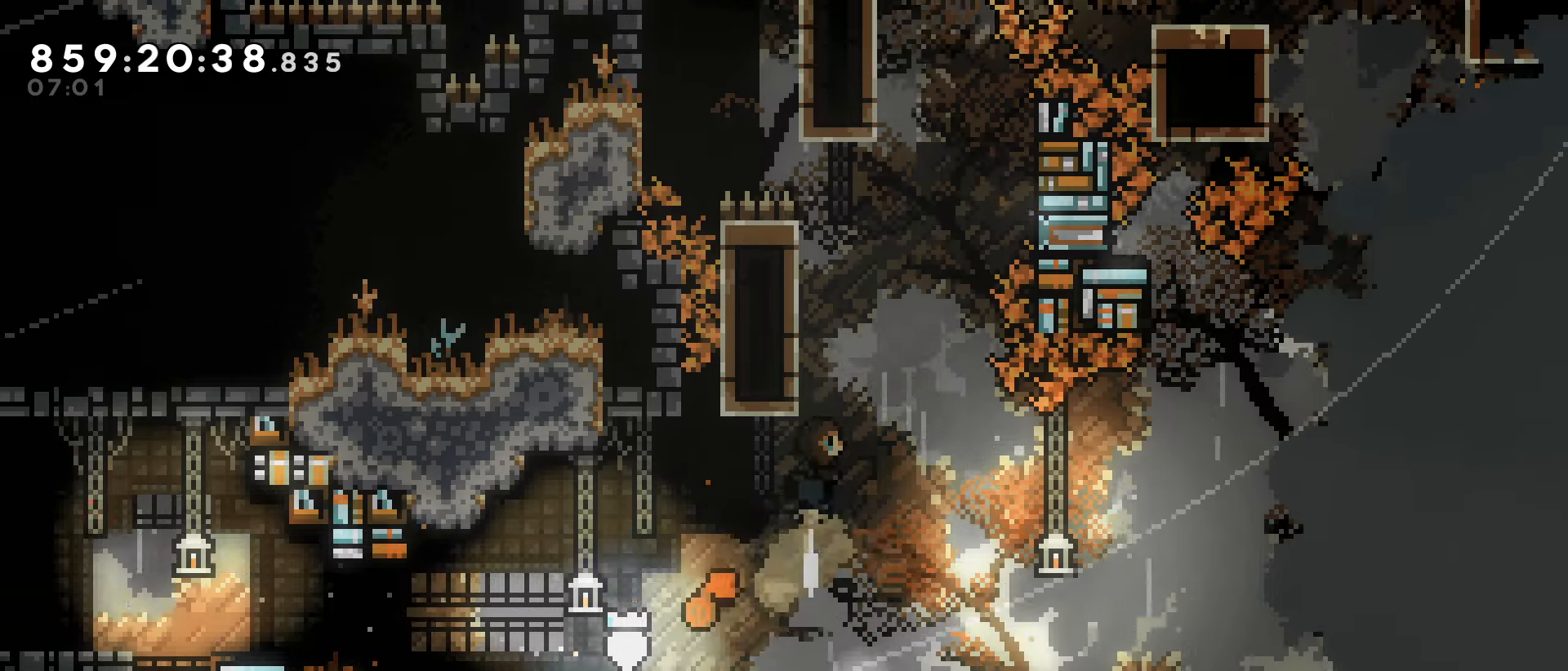
{"keys": ["grab", "jump", "left", "up"], "events": [[100, "jump", "down"], [100, "up", "up"], [333, "left", "down"], [417, "up", "down"], [467, "grab", "down"]]}
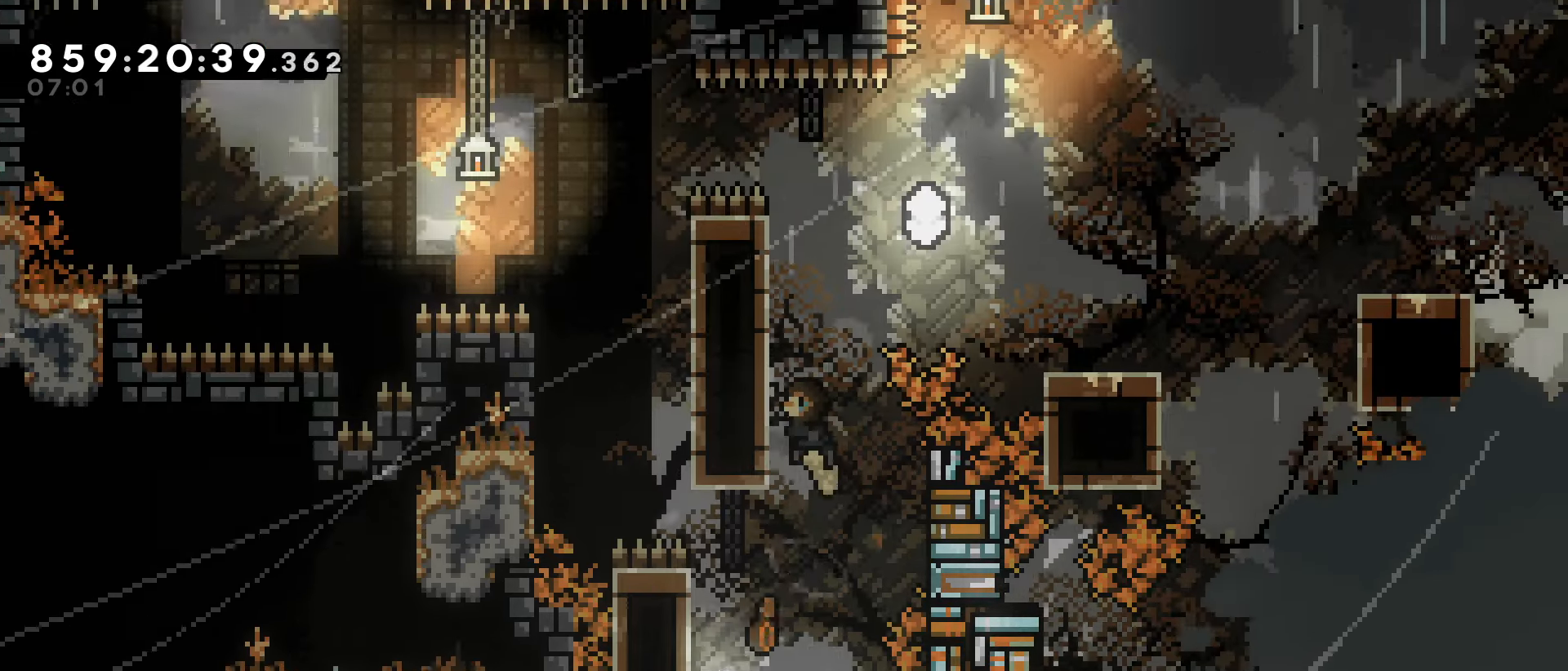
{"keys": ["grab", "right"], "events": [[350, "jump", "up"], [483, "left", "up"], [483, "right", "down"], [483, "up", "up"]]}